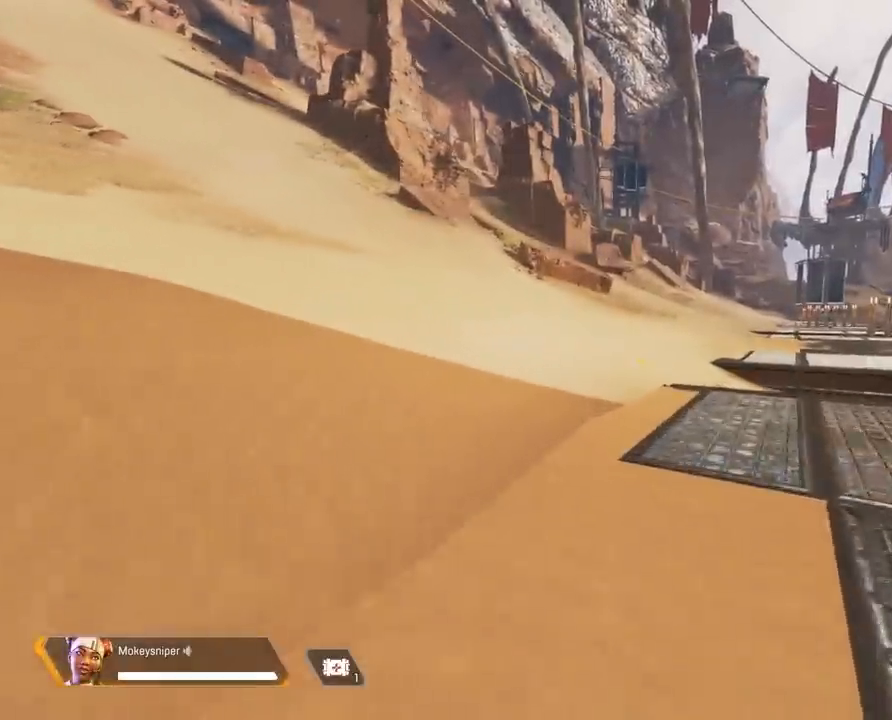
Gameplay with keyboard and mouse; each line is a JSON object with the keys and mouse buttons held at the frame after it. "events" lists presses ("down") and releases ("up") of "a", "c", "crouch", "d", "e", "f", "holster", "q", "r", "s", "shift", "space", "tactical", "w", "w1", "w2", "x", "z", "mouse_left", "mouse_wheel" and "mouse_right" between this image and that frame as [ms after this image, input, new state], when the widget could be followed in between. "mouse_left", "mouse_wheel", "mouse_right" = the "left", "wheel", "right" buttons of the "mouse" list. No other keys are recorded. "wheel" means that the mouse wheel is clicked or scrolled. Mouse movement is not recorded. Key names are as the overlay labels them; some are game actions (e.g. jump) rather than physical keys.
{"keys": ["shift", "w"], "mouse": [], "events": []}
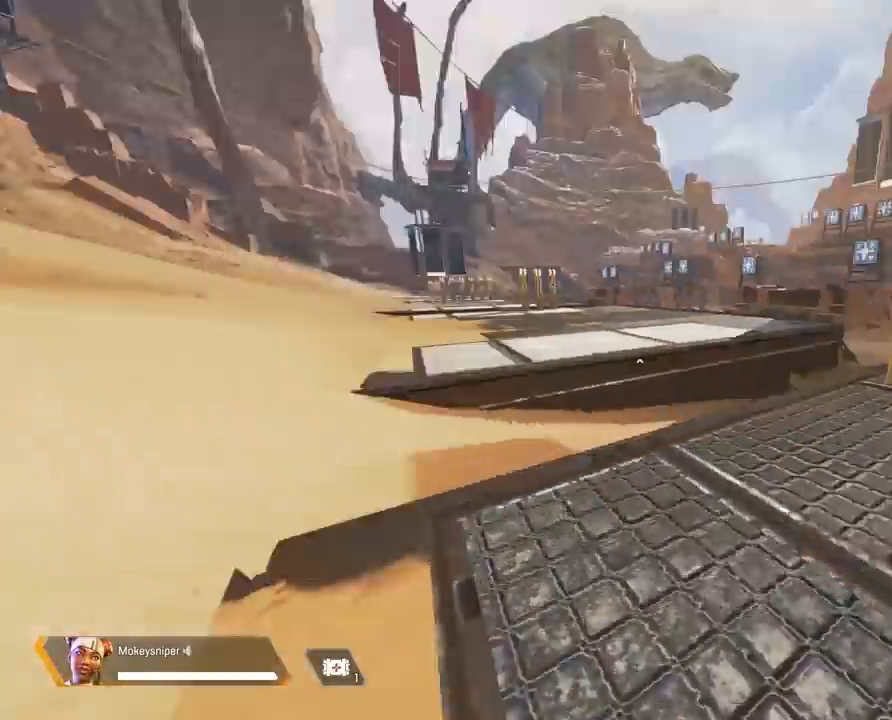
{"keys": ["shift", "w"], "mouse": [], "events": [[17, "shift", "up"], [67, "w", "up"], [300, "w", "down"], [350, "shift", "down"]]}
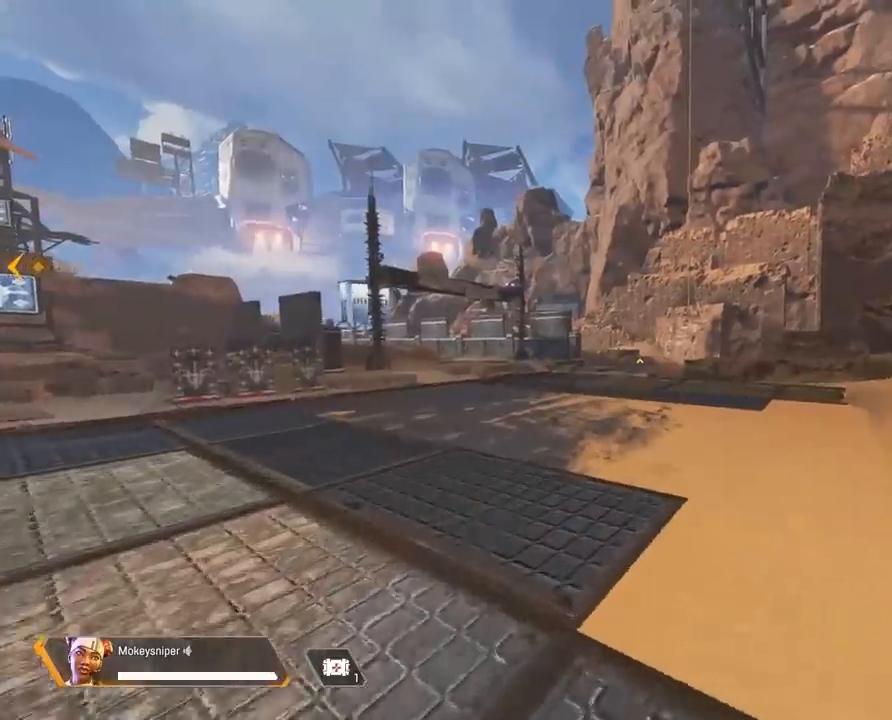
{"keys": ["e", "shift", "w"], "mouse": [], "events": [[400, "e", "down"]]}
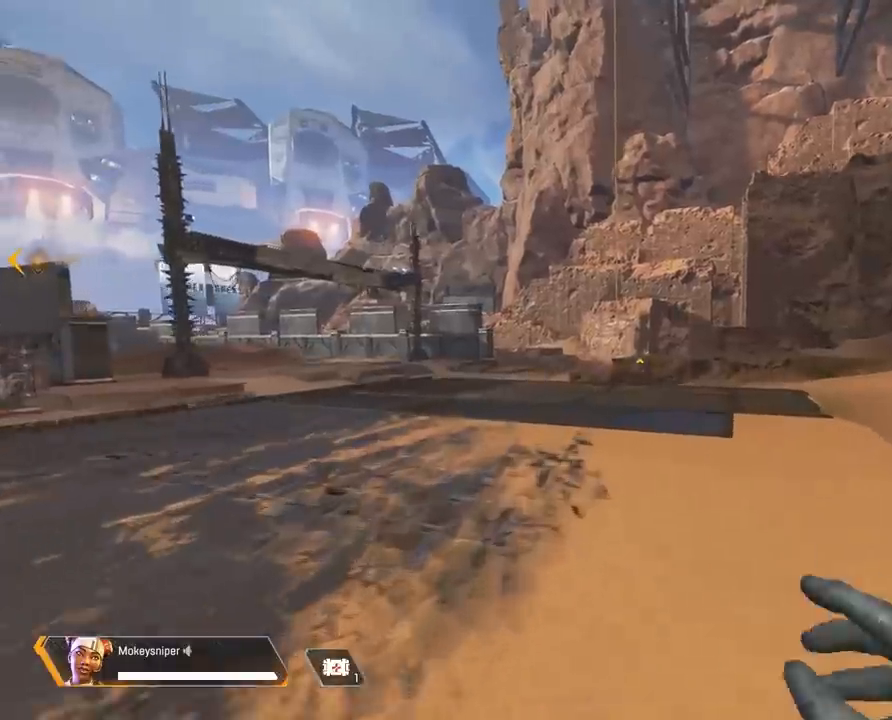
{"keys": ["e", "shift", "w"], "mouse": [], "events": []}
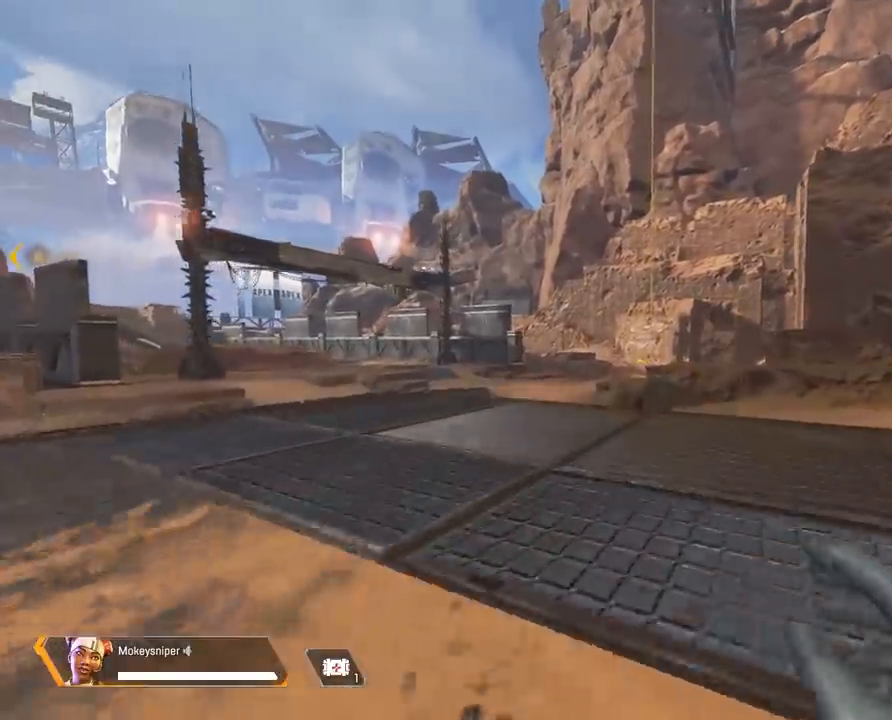
{"keys": ["e", "shift", "w"], "mouse": [], "events": []}
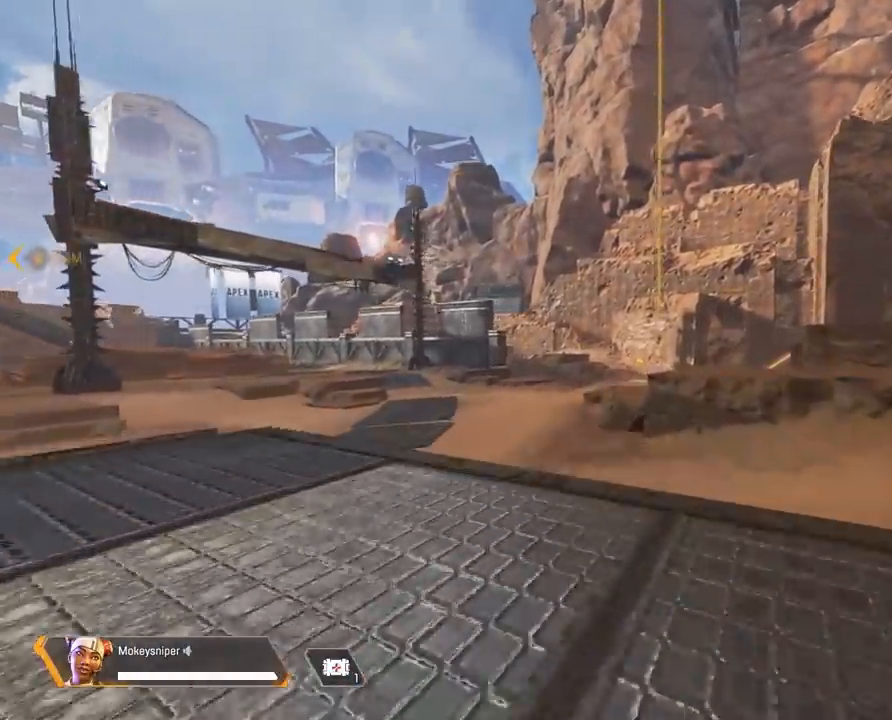
{"keys": ["e", "shift", "w"], "mouse": [], "events": []}
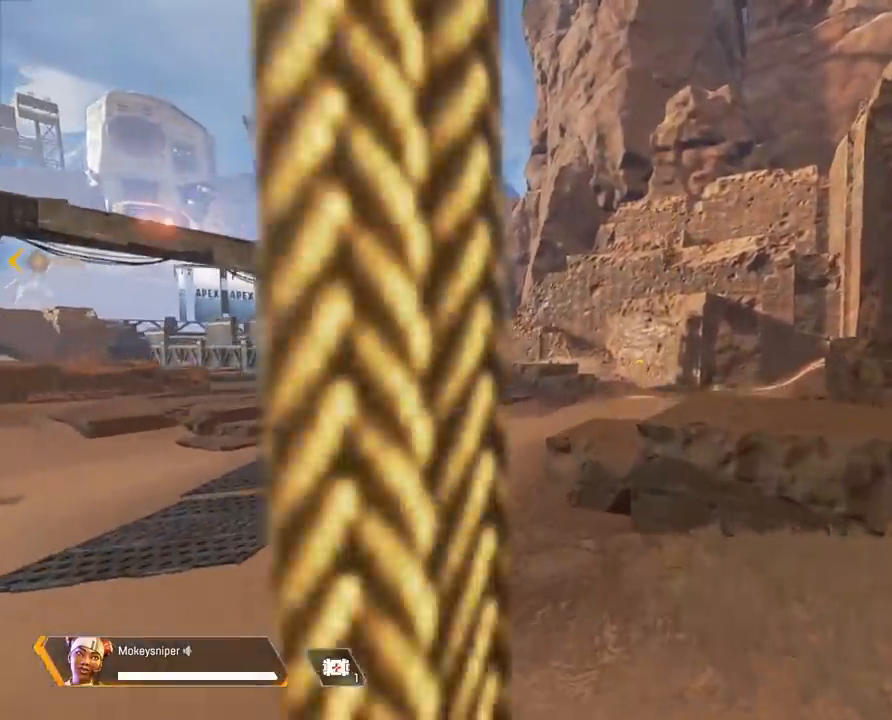
{"keys": ["e", "shift", "space", "w"], "mouse": [], "events": [[417, "space", "down"]]}
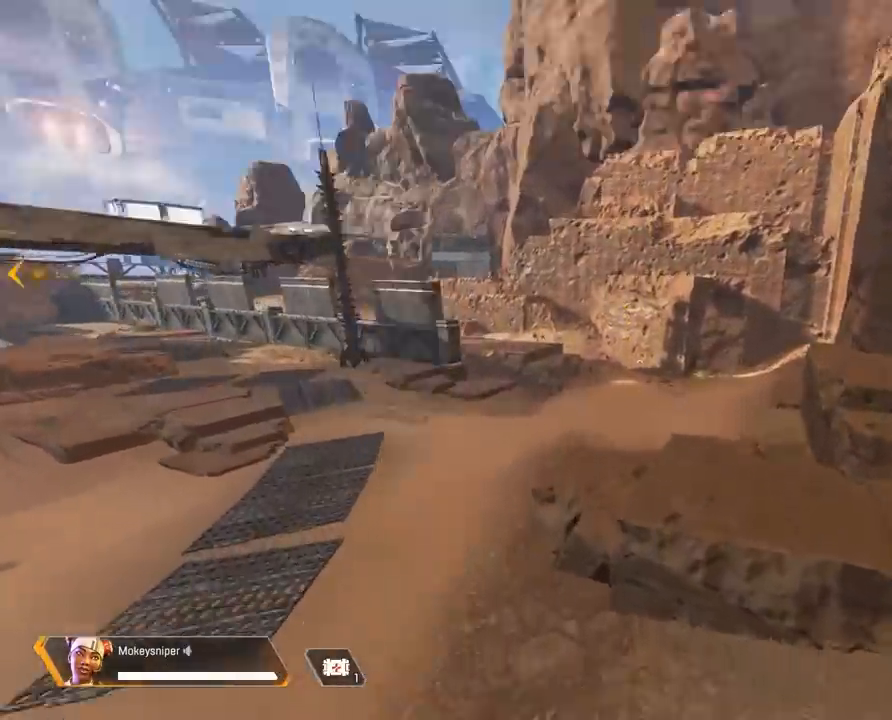
{"keys": [], "mouse": [], "events": [[117, "space", "up"], [300, "e", "up"], [400, "shift", "up"], [433, "w", "up"]]}
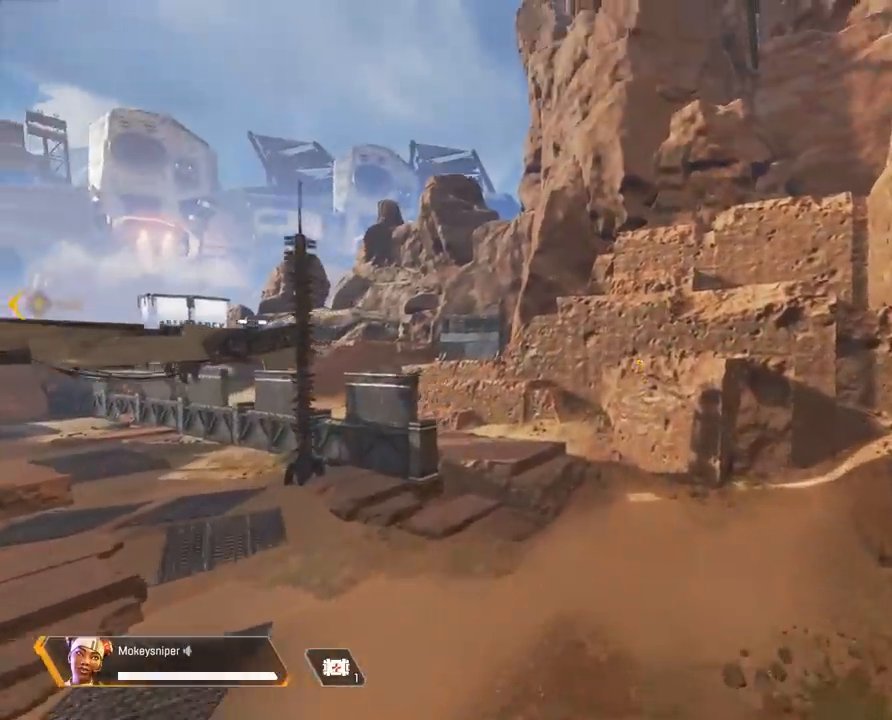
{"keys": [], "mouse": [], "events": []}
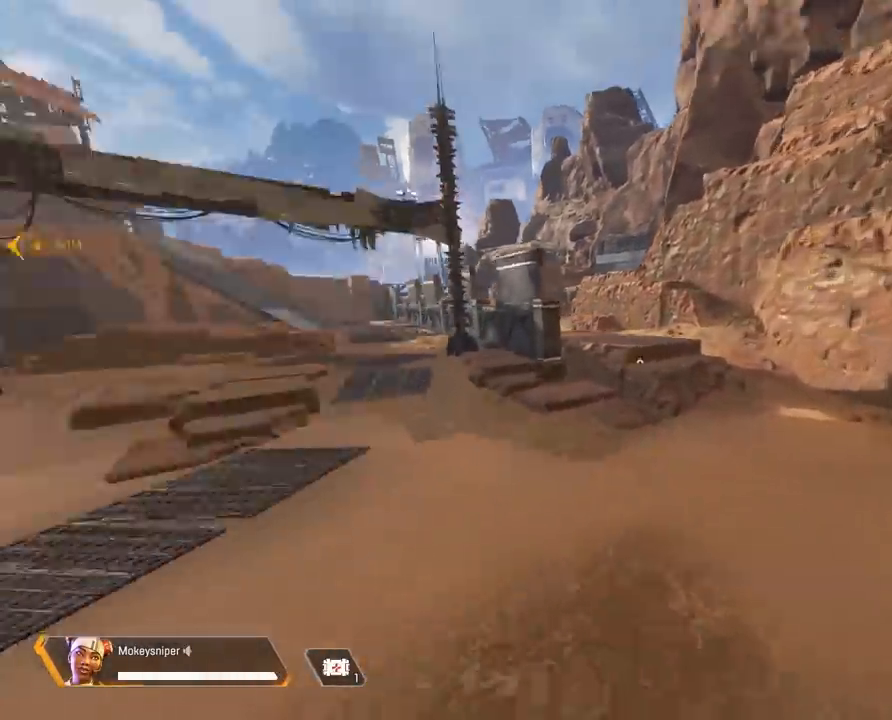
{"keys": ["shift", "w"], "mouse": [], "events": [[417, "shift", "down"], [417, "w", "down"]]}
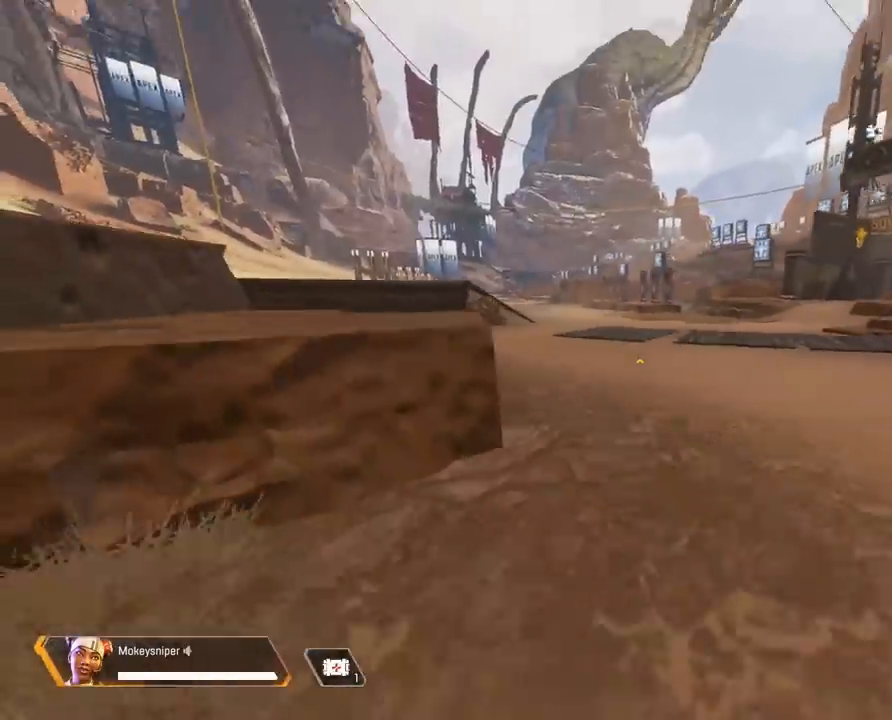
{"keys": ["e", "shift", "w"], "mouse": [], "events": [[183, "e", "down"]]}
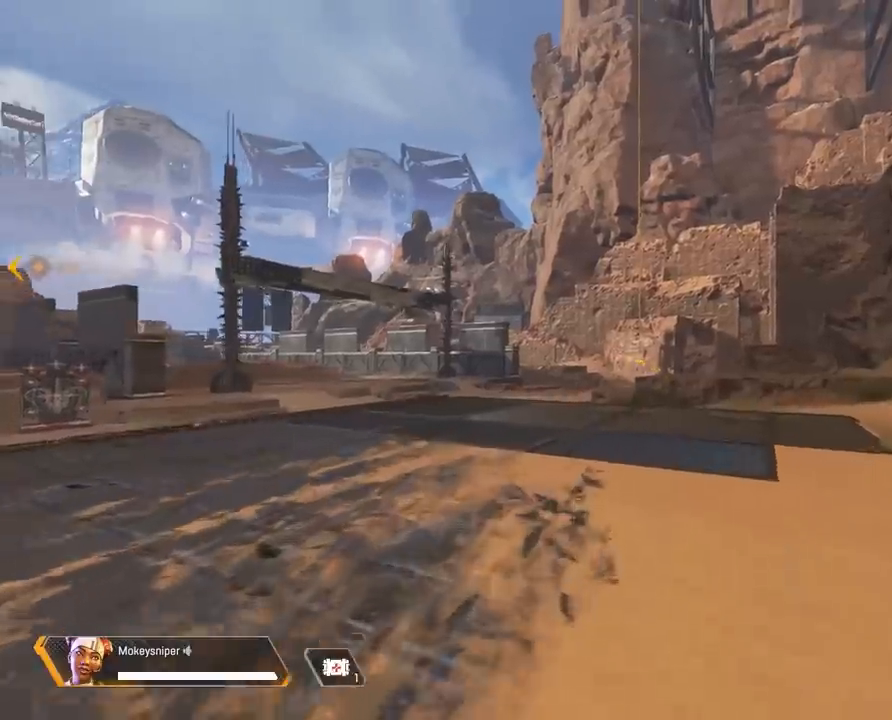
{"keys": ["e", "shift", "w"], "mouse": [], "events": []}
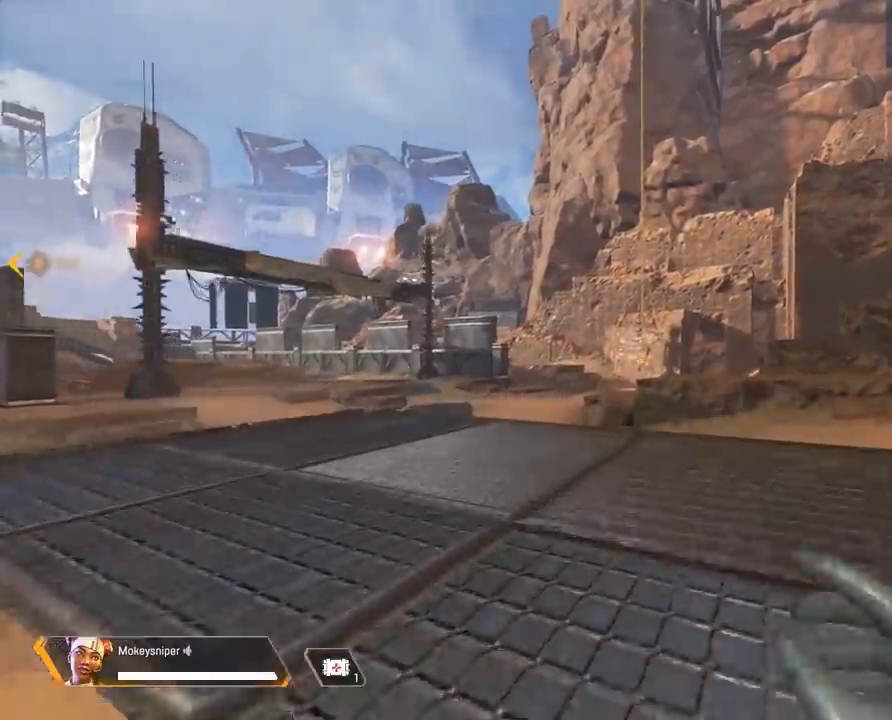
{"keys": ["e", "shift", "w"], "mouse": [], "events": []}
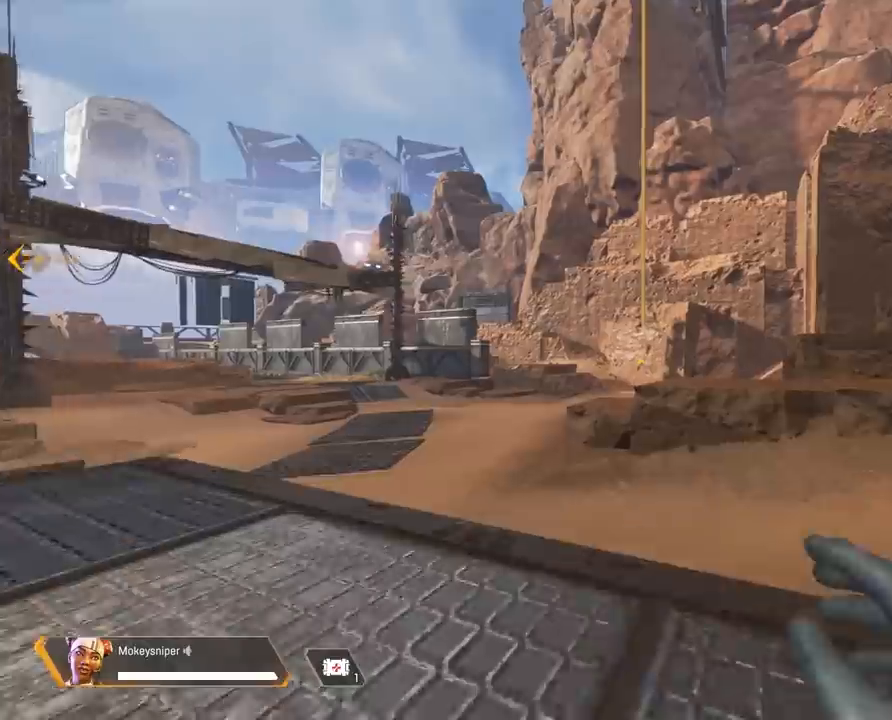
{"keys": ["e", "shift", "space", "w"], "mouse": [], "events": [[417, "space", "down"]]}
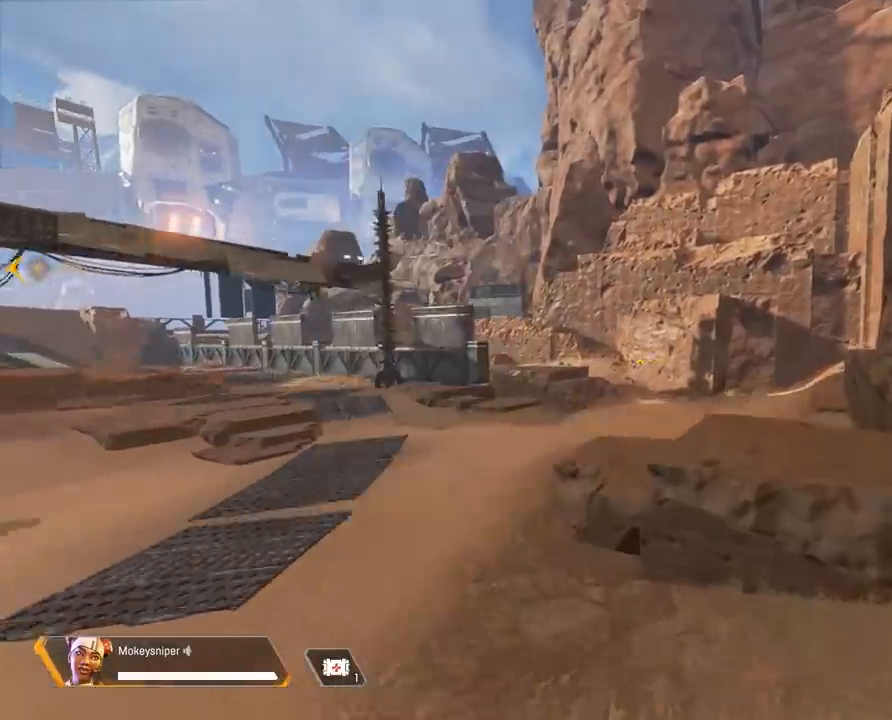
{"keys": ["shift", "w"], "mouse": [], "events": [[67, "space", "up"], [483, "e", "up"]]}
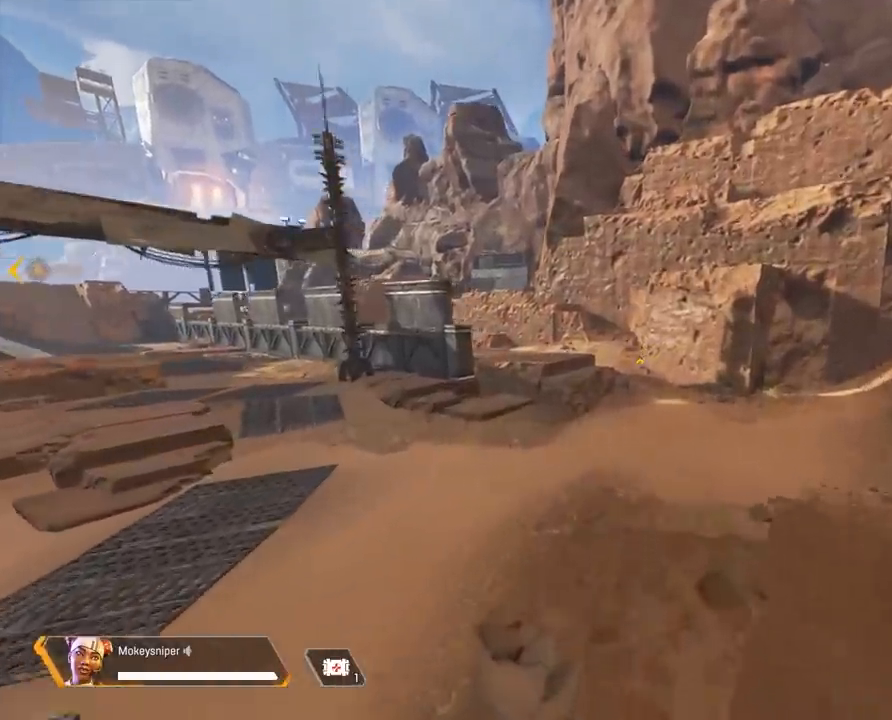
{"keys": [], "mouse": [], "events": [[33, "shift", "up"], [33, "w", "up"]]}
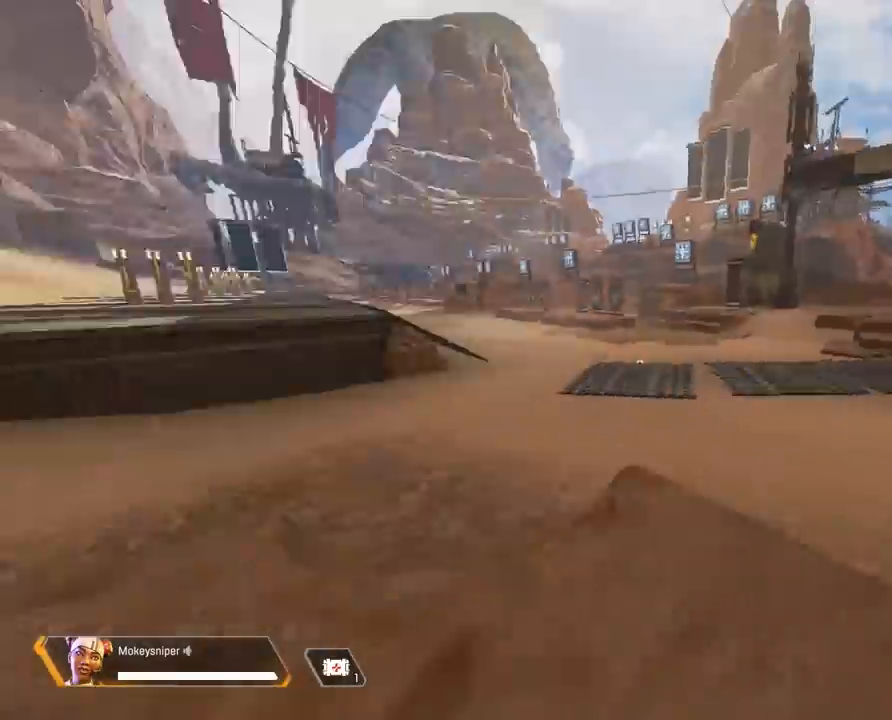
{"keys": ["e", "shift", "w"], "mouse": [], "events": [[333, "e", "down"], [333, "shift", "down"], [333, "w", "down"]]}
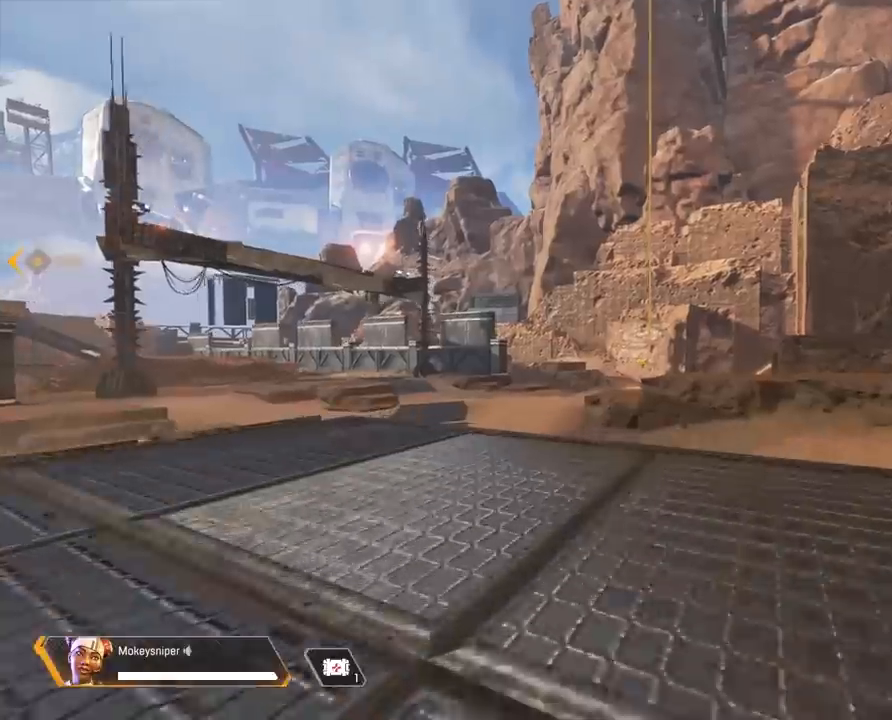
{"keys": ["e", "shift", "w"], "mouse": [], "events": []}
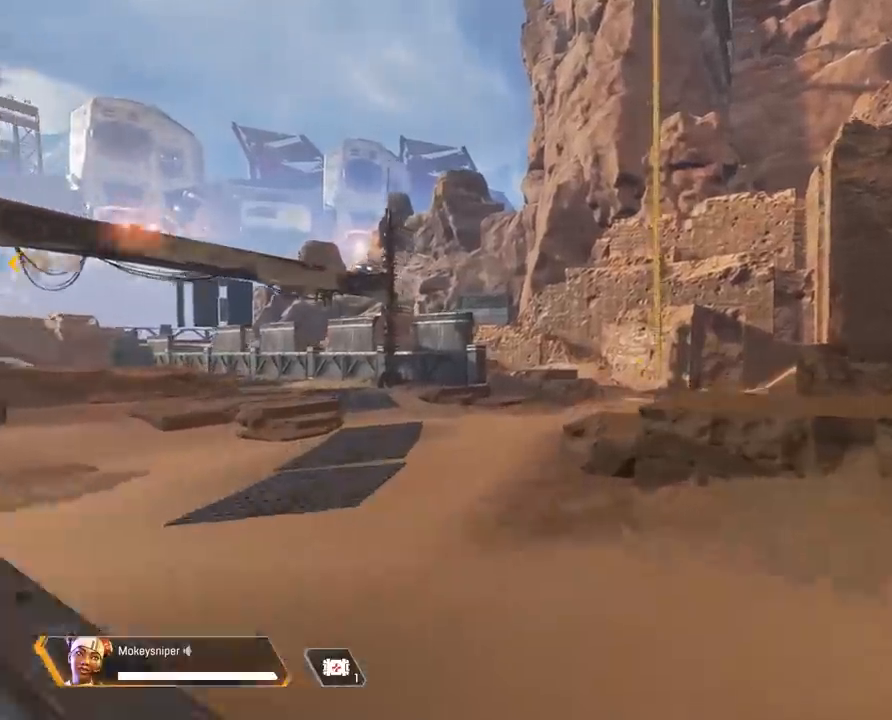
{"keys": ["e", "shift", "w"], "mouse": [], "events": [[217, "space", "down"], [367, "space", "up"]]}
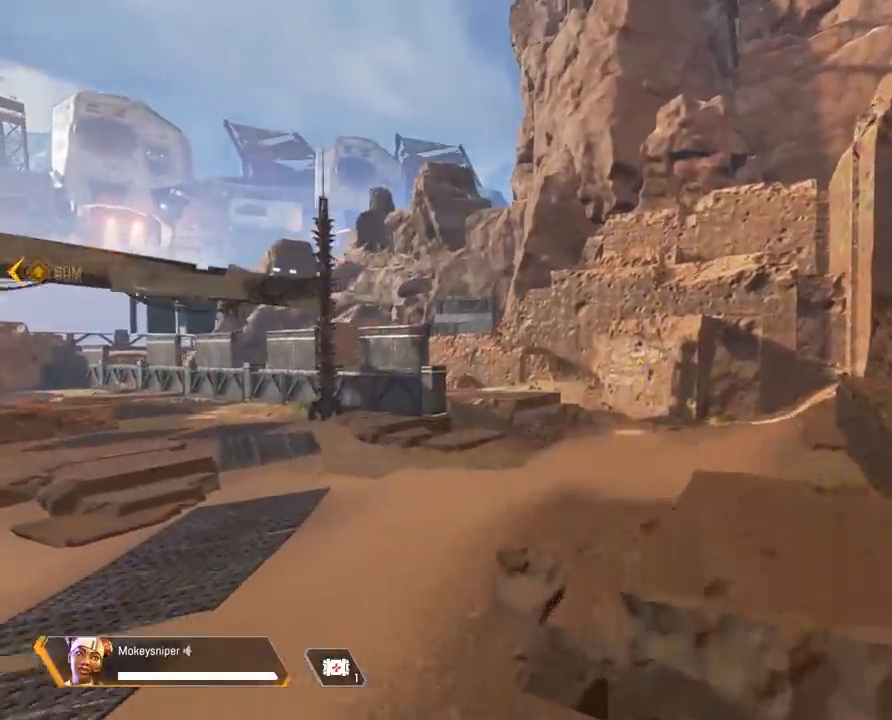
{"keys": ["shift", "w"], "mouse": [], "events": [[50, "e", "up"], [183, "shift", "up"], [383, "shift", "down"]]}
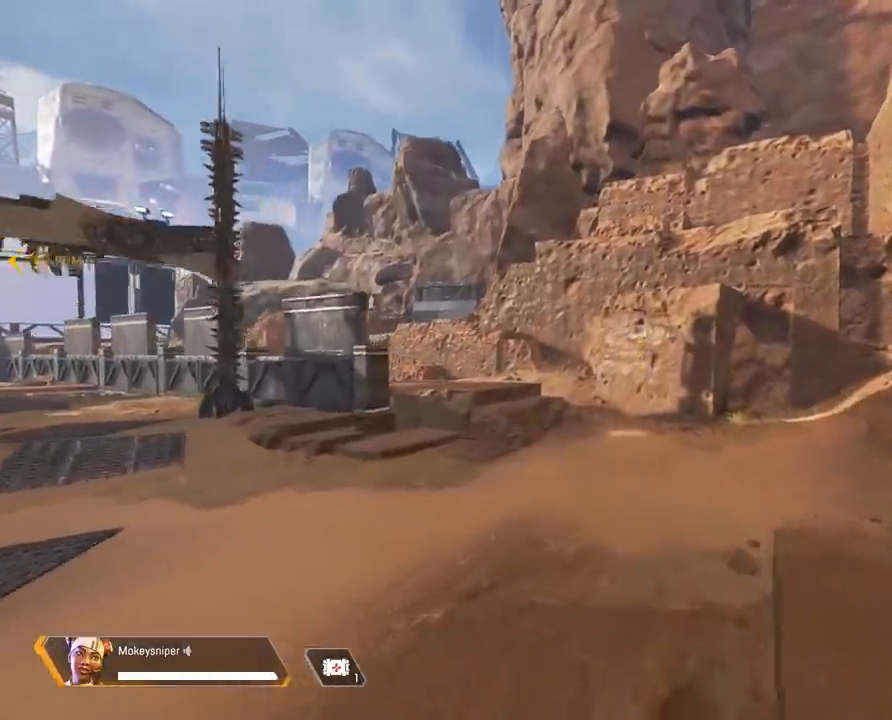
{"keys": [], "mouse": [], "events": [[17, "shift", "up"], [67, "w", "up"]]}
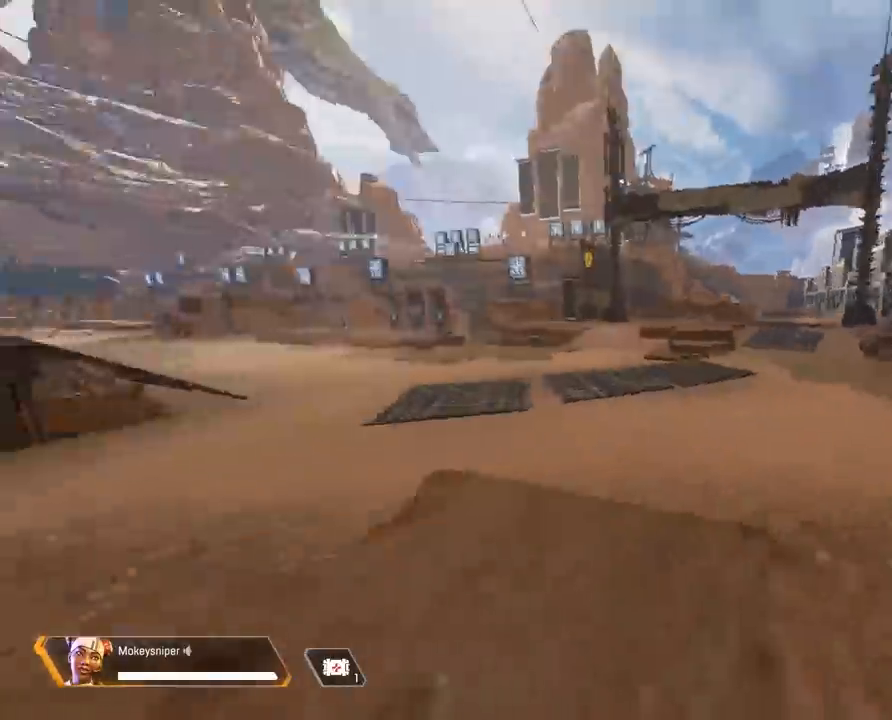
{"keys": ["shift", "w"], "mouse": [], "events": [[83, "shift", "down"], [83, "w", "down"]]}
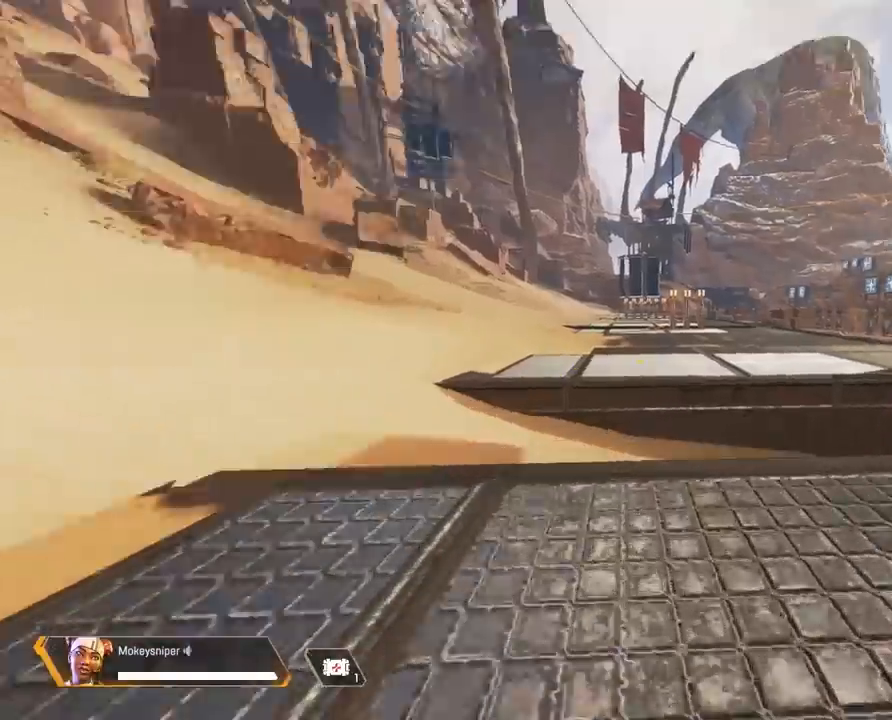
{"keys": [], "mouse": [], "events": [[67, "shift", "up"], [167, "w", "up"]]}
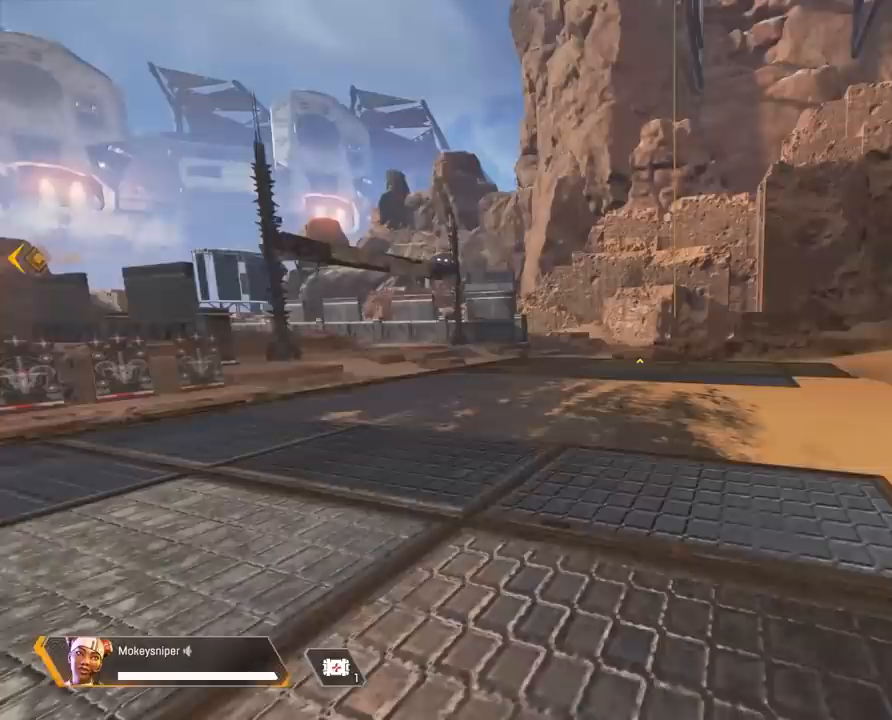
{"keys": ["shift", "w"], "mouse": [], "events": [[33, "w", "down"], [233, "shift", "down"]]}
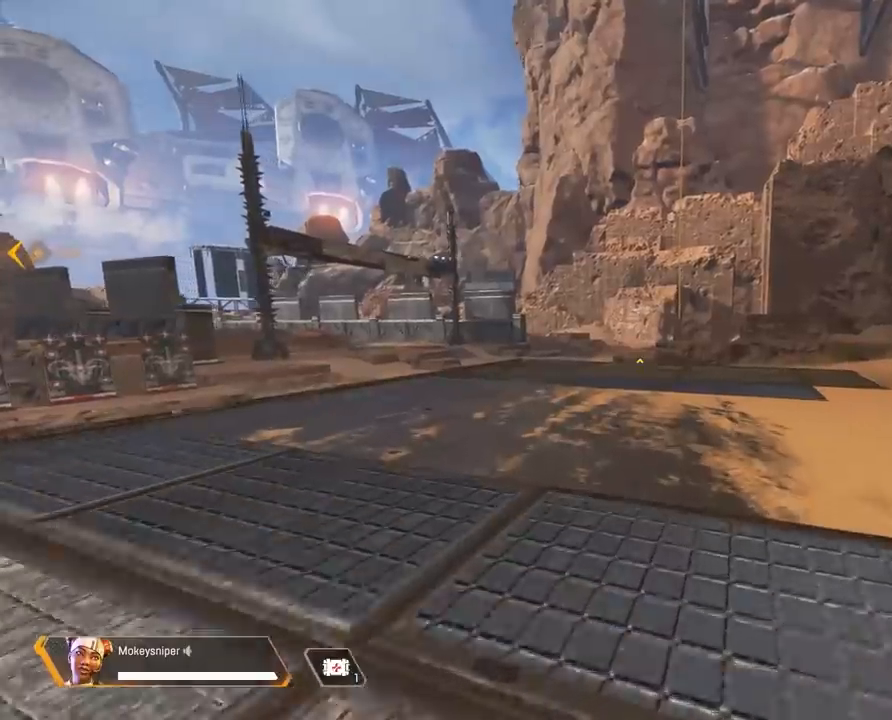
{"keys": ["shift", "w"], "mouse": [], "events": []}
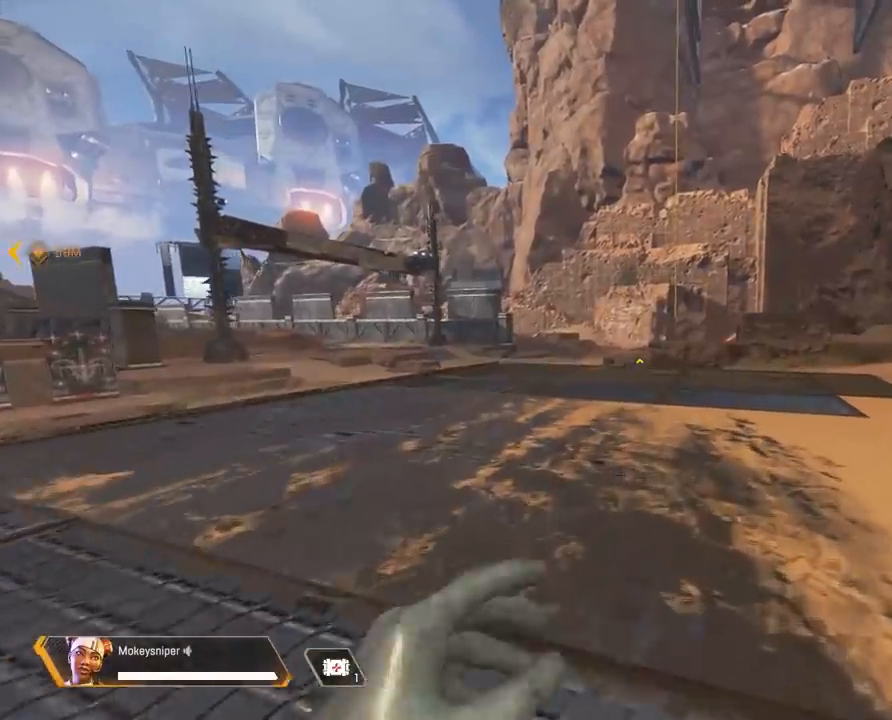
{"keys": ["shift", "w"], "mouse": [], "events": []}